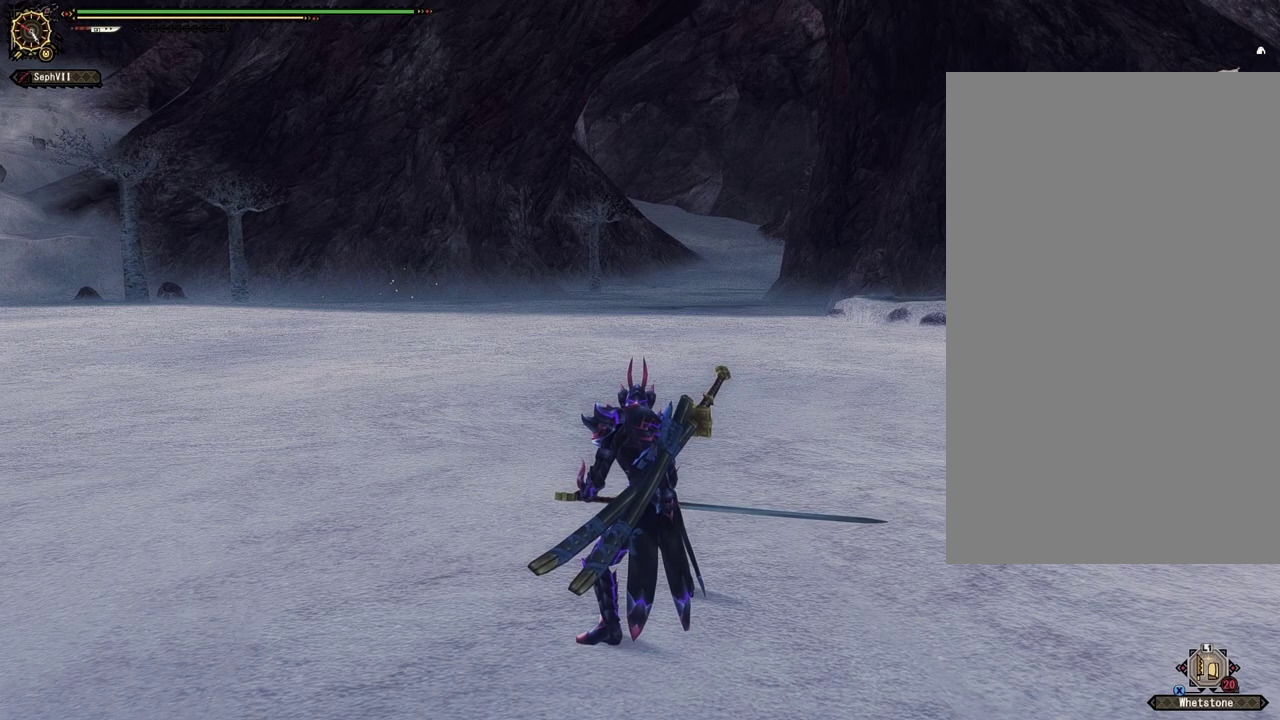
Gameplay with a controller (PlayStation layout); each line is a JSON object with the inputs held at the frame after it (dt_ms = milliseconds from this image to that frame). "events" lists button and stick changes between this image and that frame as [ms after this image, input, new state], when the widget could be followed in between. This document gives stick clicks only as held states, not as events.
{"dt_ms": 600, "buttons": ["R1"], "left_stick": "center", "right_stick": "center", "events": [[533, "R1", "down"]]}
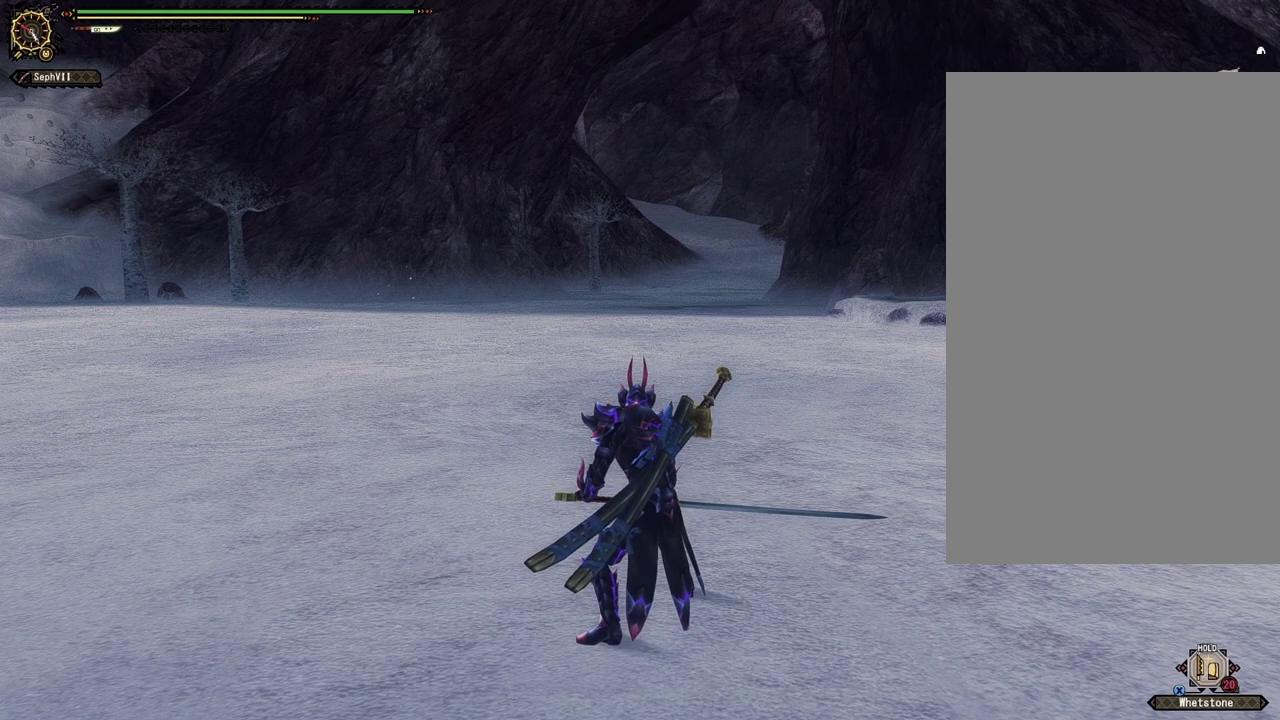
{"dt_ms": 400, "buttons": [], "left_stick": "center", "right_stick": "center", "events": [[33, "R1", "up"]]}
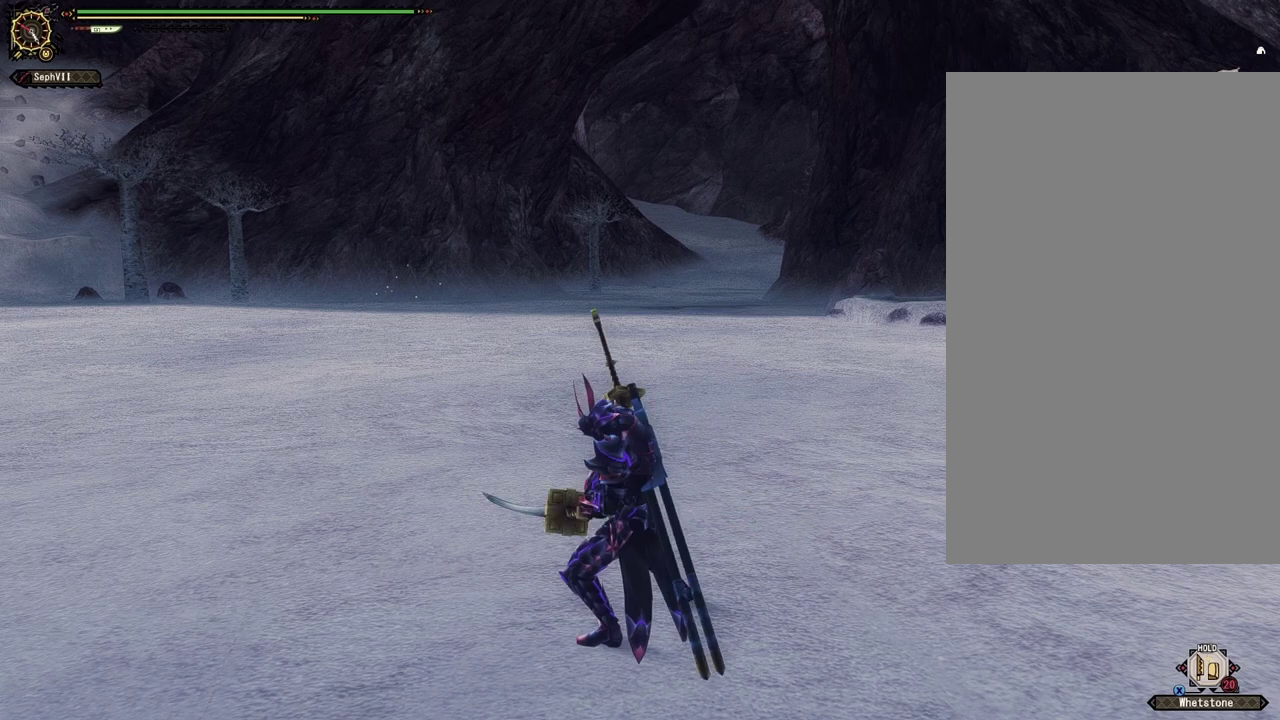
{"dt_ms": 500, "buttons": [], "left_stick": "left", "right_stick": "center", "events": [[450, "left_stick", "left"]]}
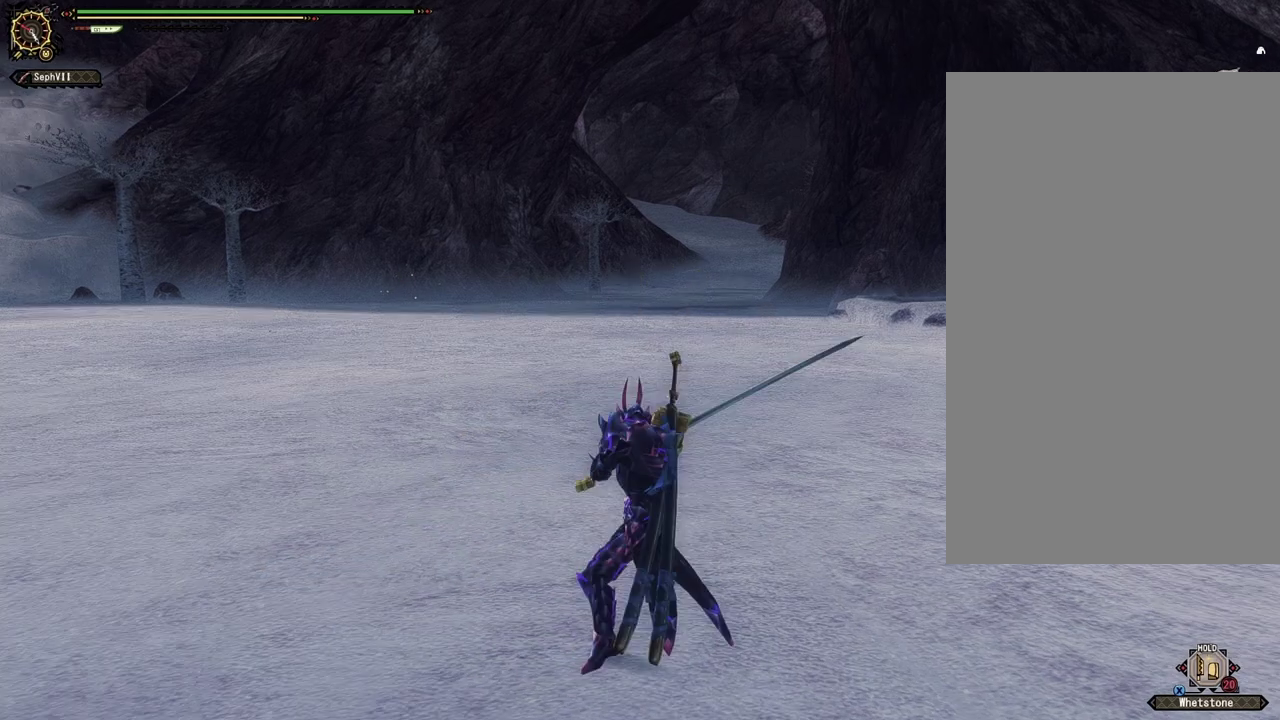
{"dt_ms": 700, "buttons": [], "left_stick": "left", "right_stick": "center", "events": [[183, "CIRCLE", "down"], [183, "TRIANGLE", "down"], [350, "CIRCLE", "up"], [350, "TRIANGLE", "up"], [400, "CIRCLE", "down"], [400, "TRIANGLE", "down"], [650, "TRIANGLE", "up"], [667, "CIRCLE", "up"]]}
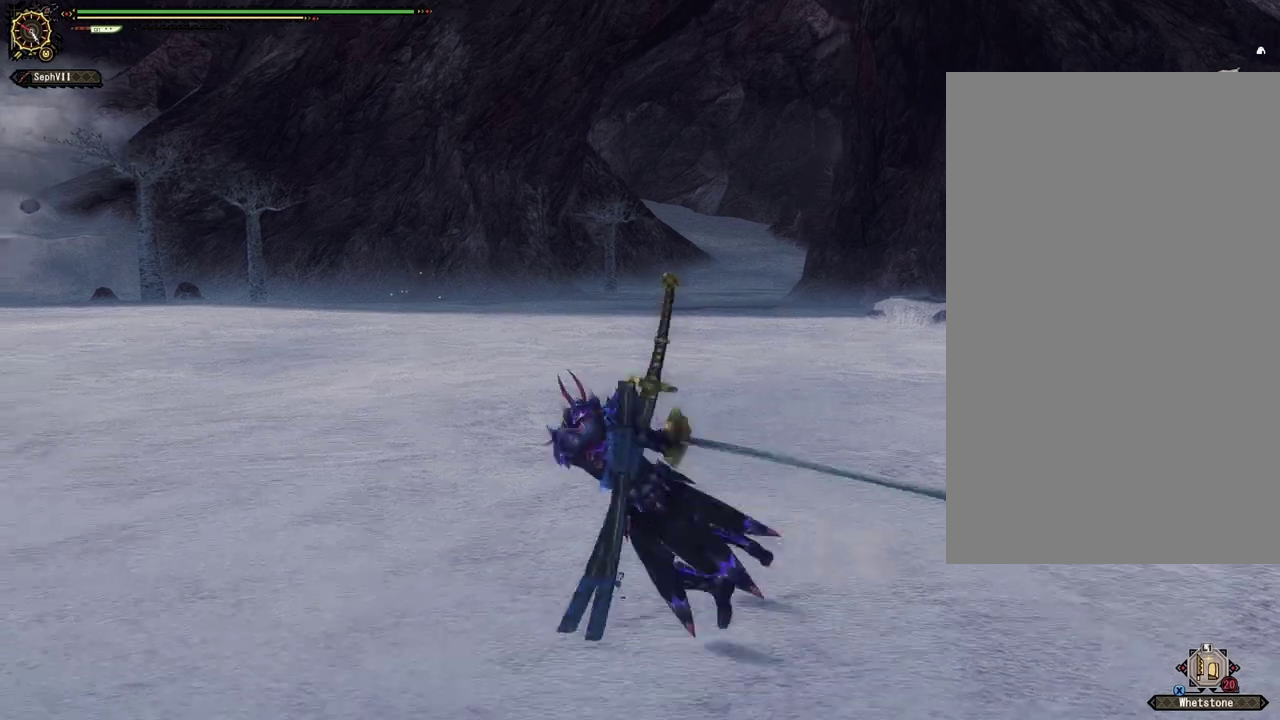
{"dt_ms": 300, "buttons": [], "left_stick": "center", "right_stick": "center", "events": [[100, "left_stick", "center"]]}
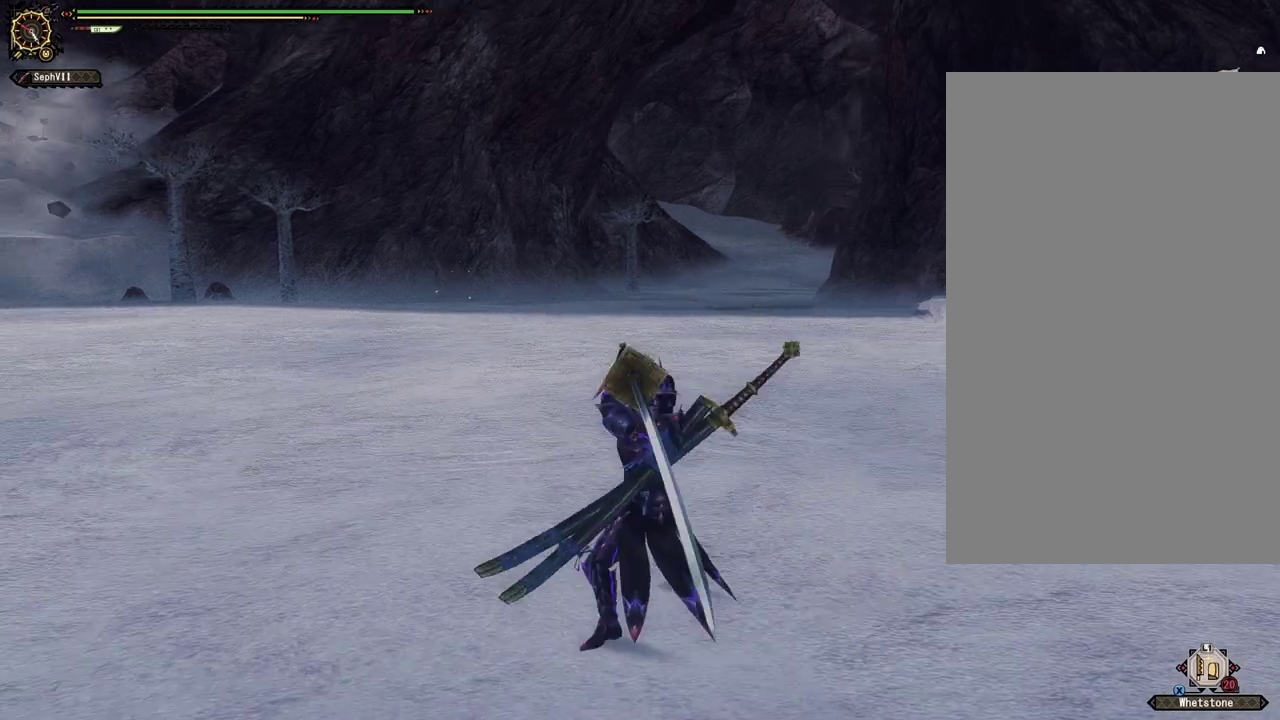
{"dt_ms": 500, "buttons": ["TRIANGLE"], "left_stick": "center", "right_stick": "center", "events": [[400, "TRIANGLE", "down"]]}
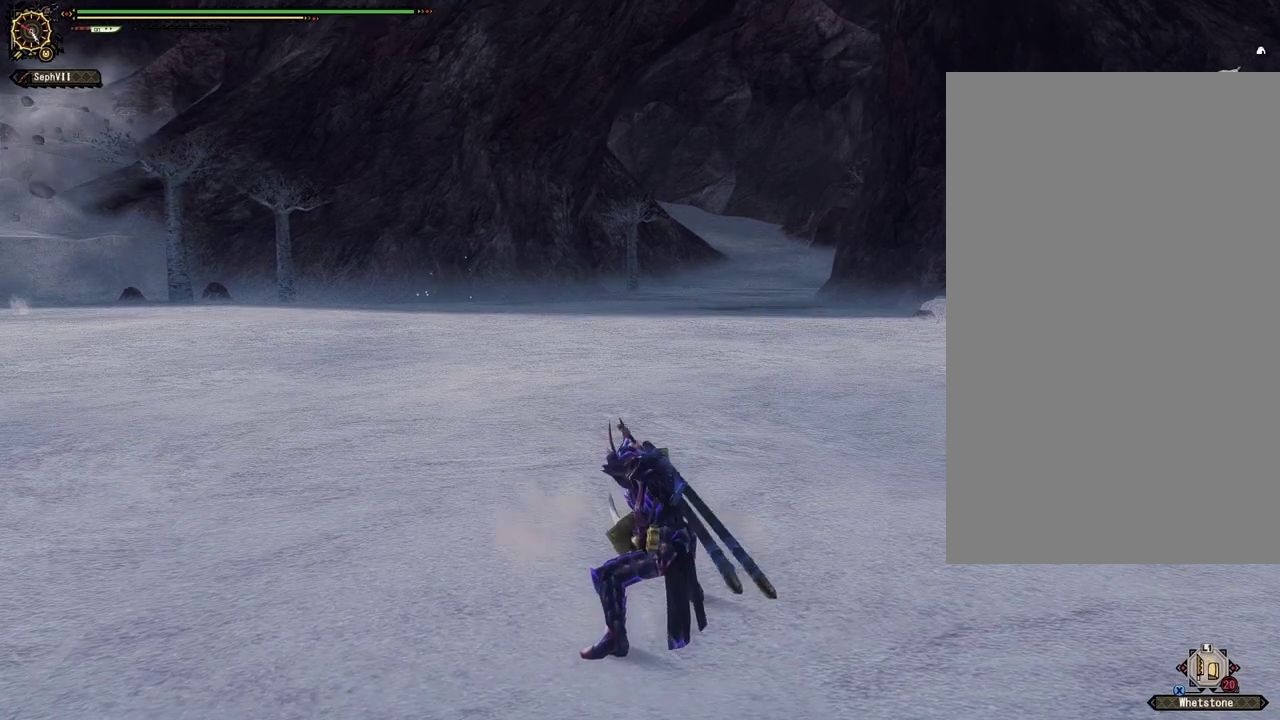
{"dt_ms": 300, "buttons": [], "left_stick": "center", "right_stick": "center", "events": [[267, "TRIANGLE", "up"]]}